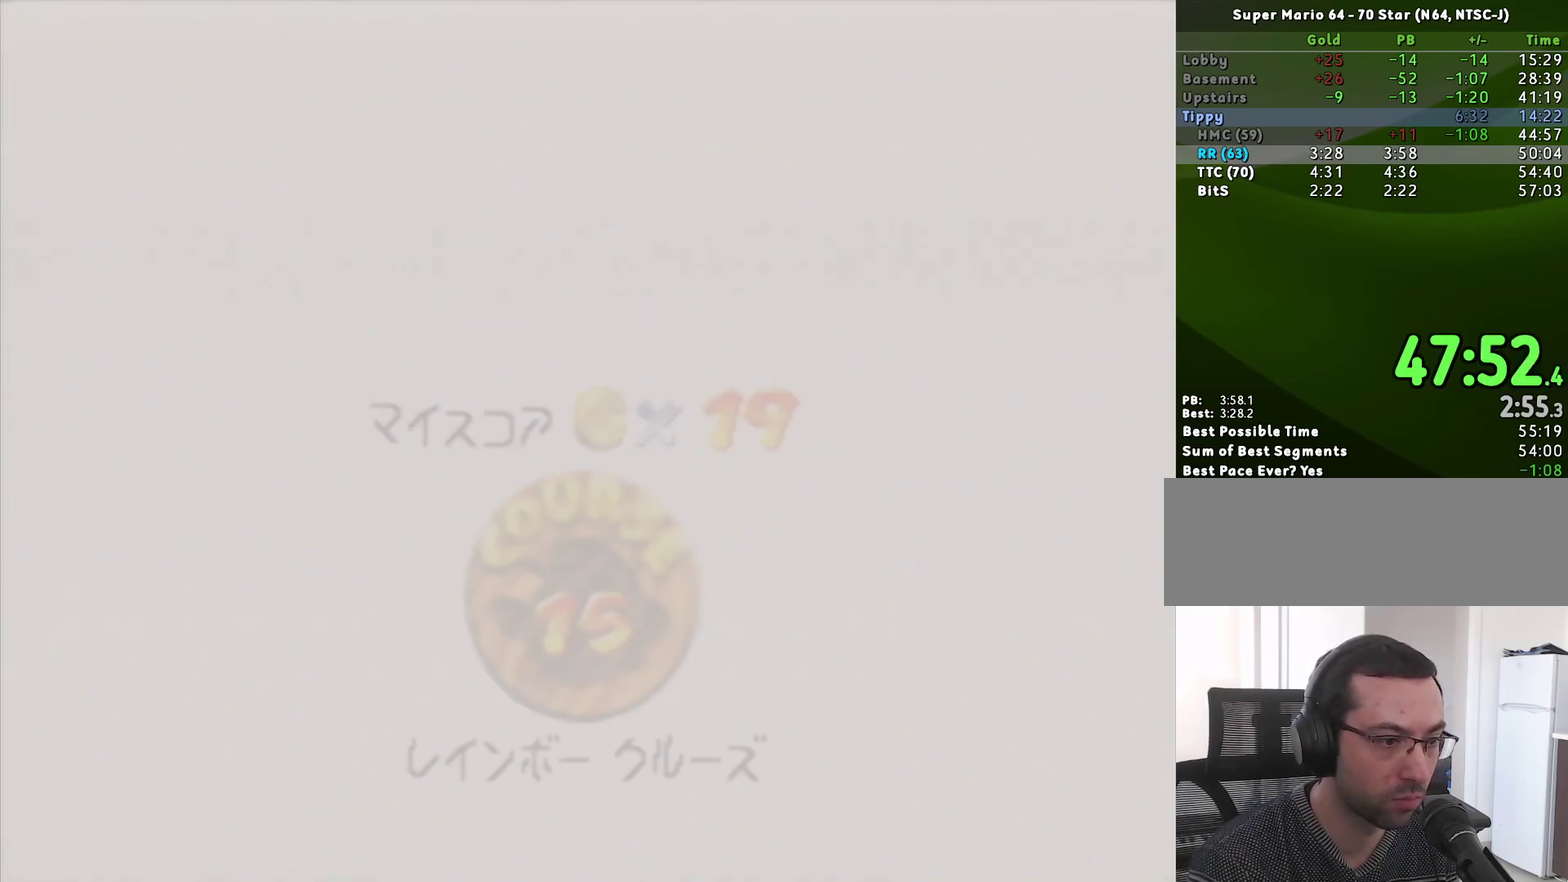
Gameplay with a controller (Nintendo layout); each line is a JSON object with the inputs held at the frame after it. "events" lists button and stick changes between this image and that frame as [ms after this image, input, new state], when the widget could be followed in between. Not read: L3 R3.
{"buttons": [], "left_stick": "center"}
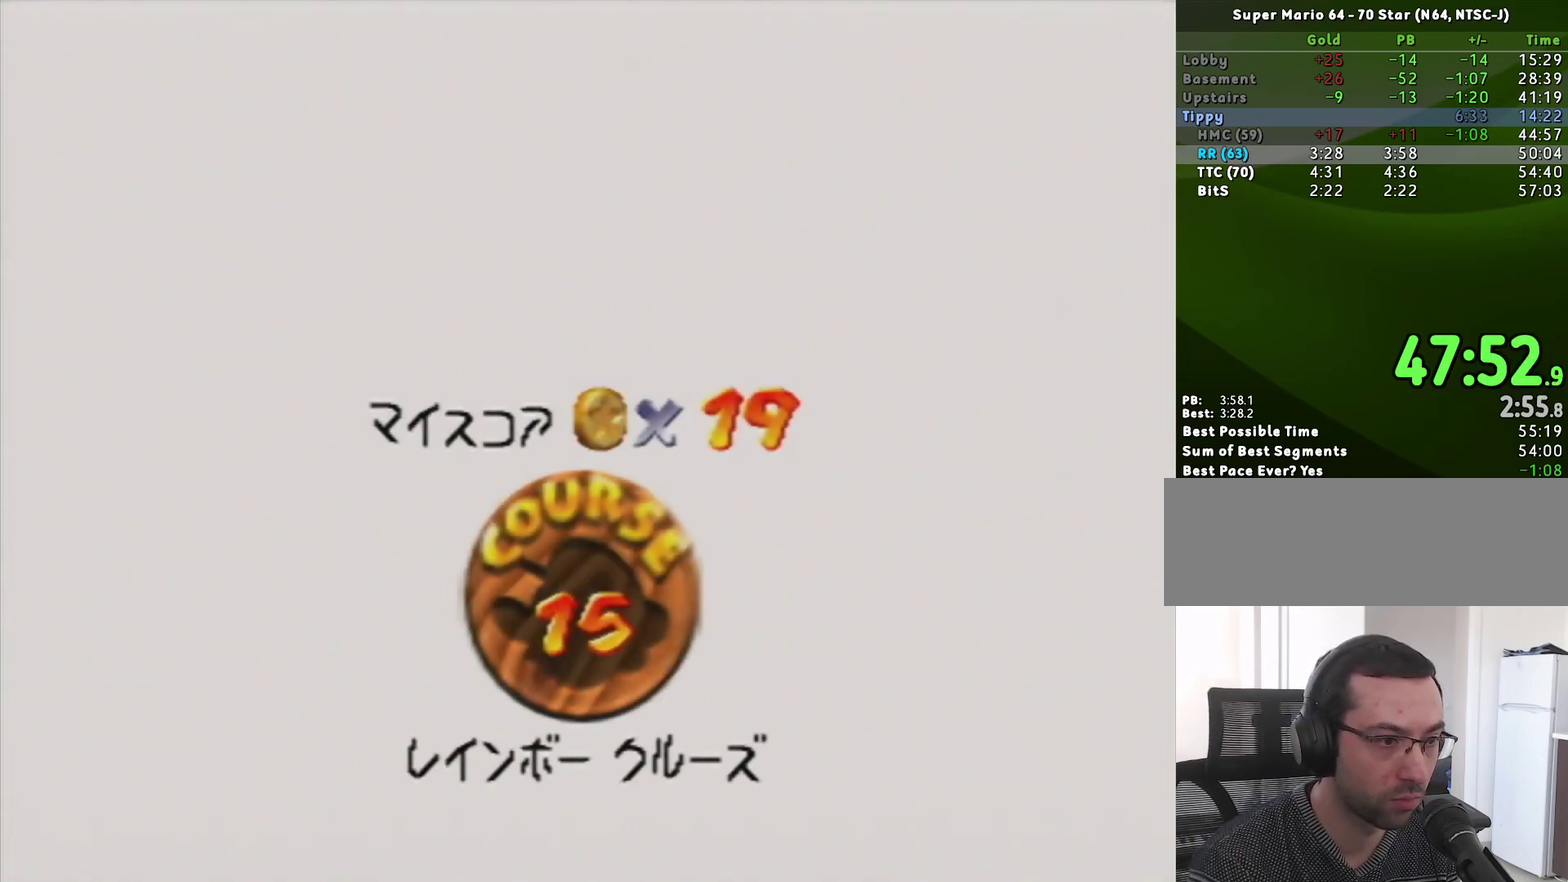
{"buttons": [], "left_stick": "center", "events": [[17, "START", "down"], [167, "A", "down"], [167, "START", "up"], [233, "A", "up"], [300, "A", "down"], [367, "A", "up"]]}
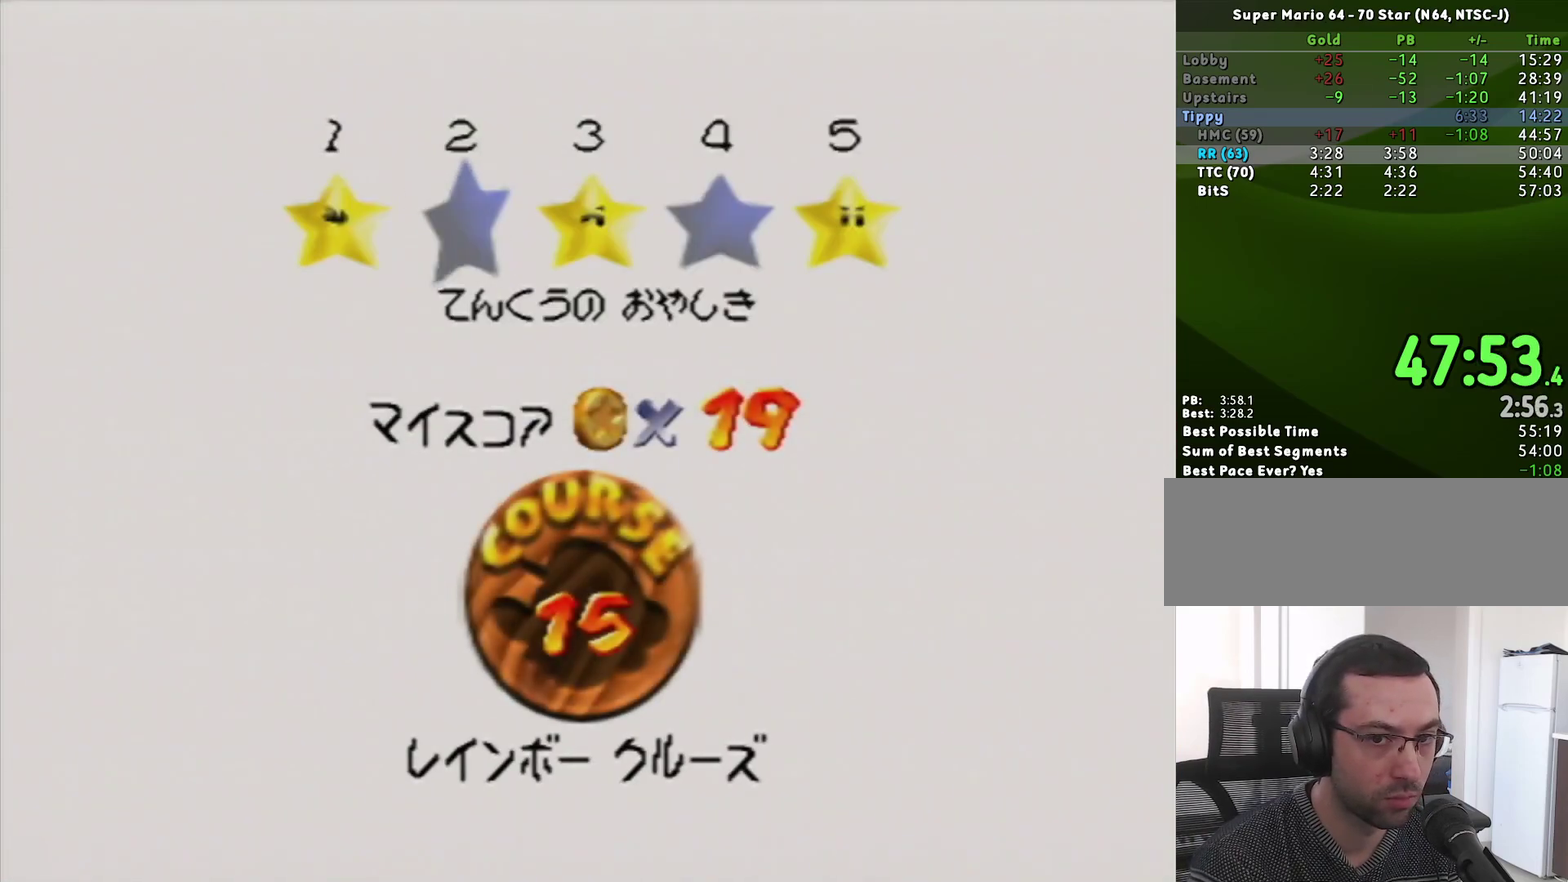
{"buttons": [], "left_stick": "center", "events": [[17, "START", "down"], [50, "A", "down"], [117, "A", "up"], [183, "A", "down"], [200, "START", "up"], [233, "A", "up"]]}
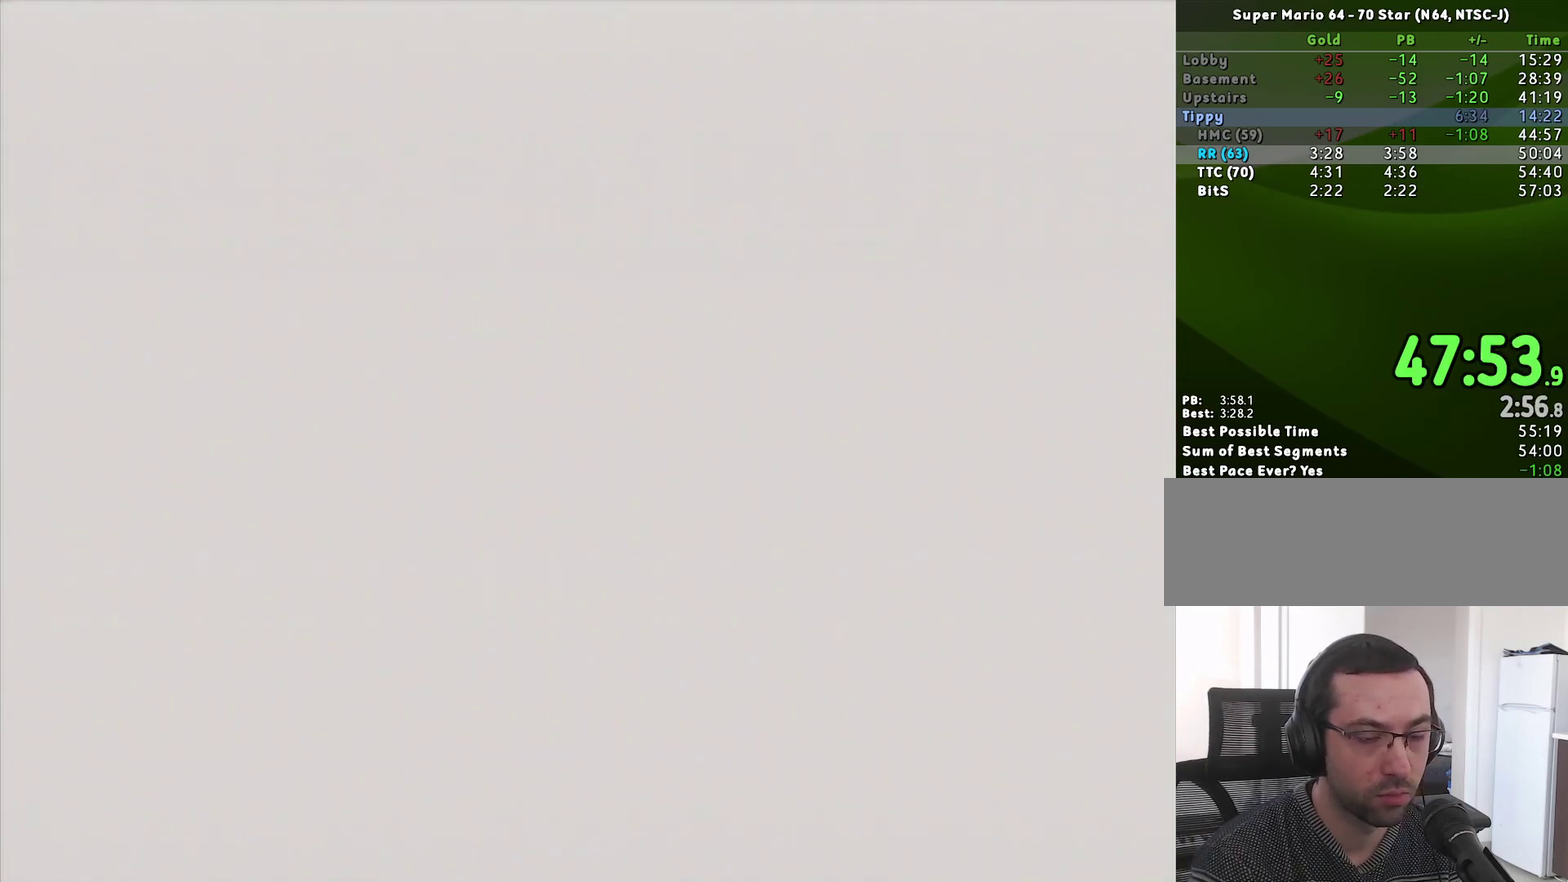
{"buttons": ["C_DOWN", "C_RIGHT"], "left_stick": "center", "events": [[433, "C_RIGHT", "down"], [483, "C_DOWN", "down"]]}
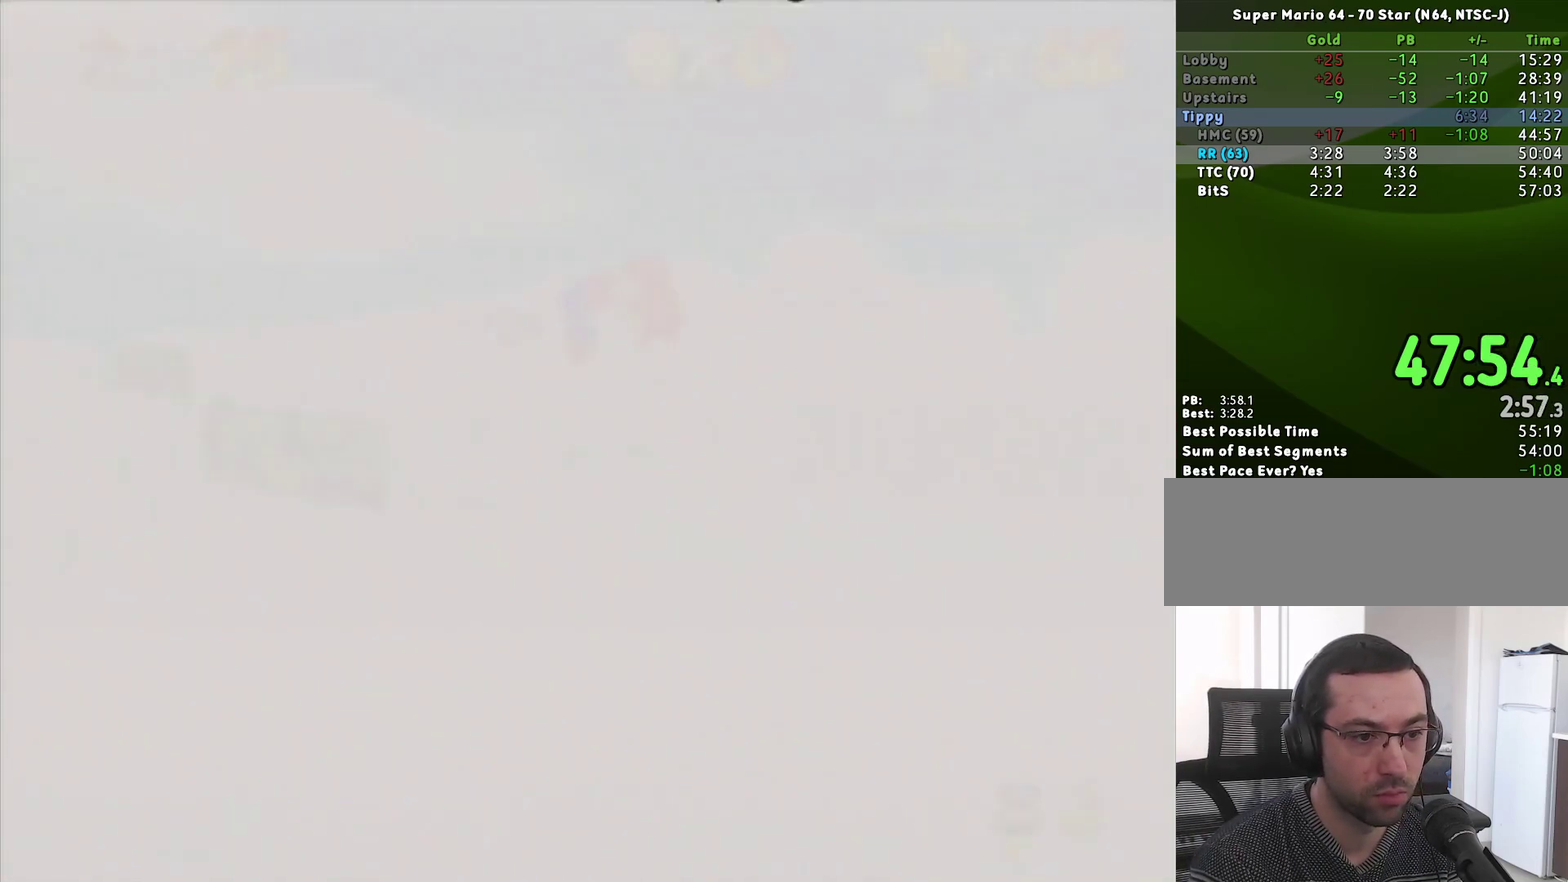
{"buttons": ["A"], "left_stick": "up", "events": [[50, "C_RIGHT", "up"], [150, "C_DOWN", "up"], [200, "left_stick", "up"], [233, "A", "down"]]}
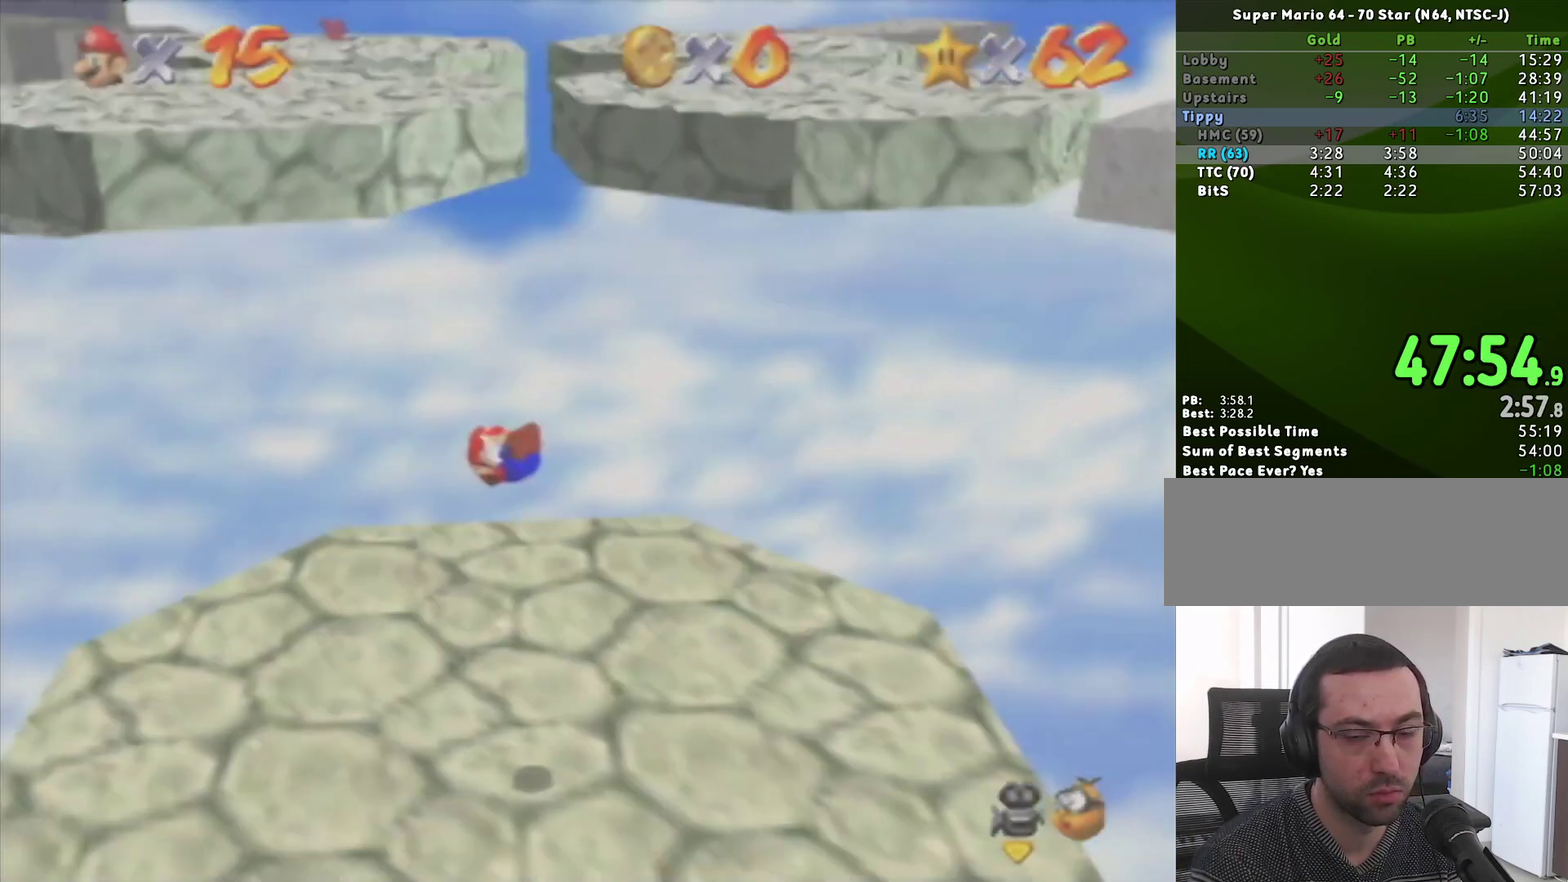
{"buttons": ["A"], "left_stick": "up", "events": []}
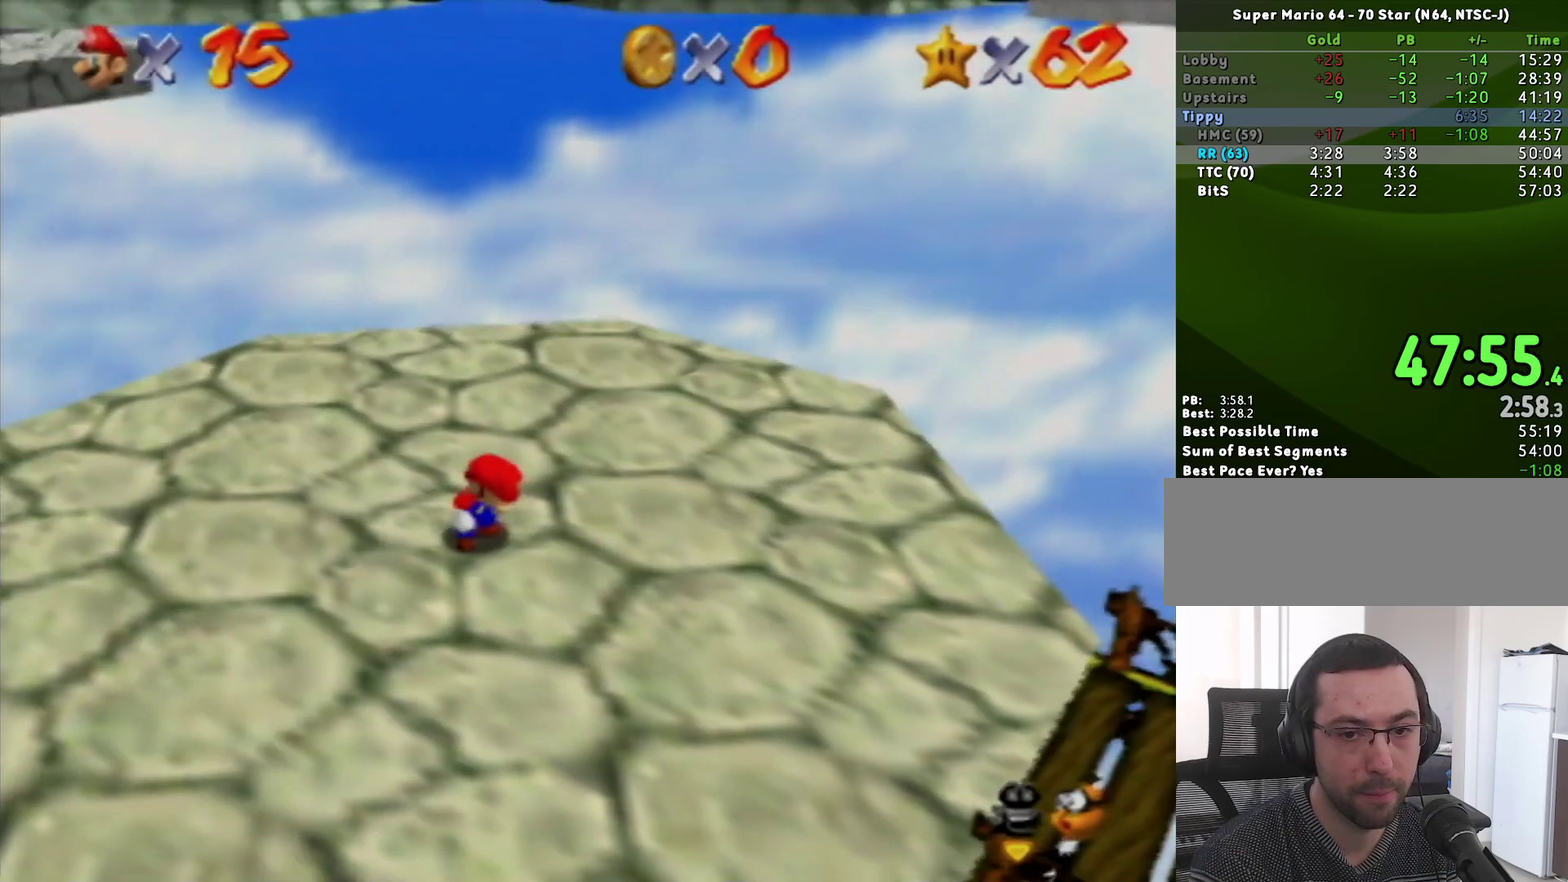
{"buttons": [], "left_stick": "up", "events": [[300, "B", "down"], [367, "B", "up"], [417, "A", "up"]]}
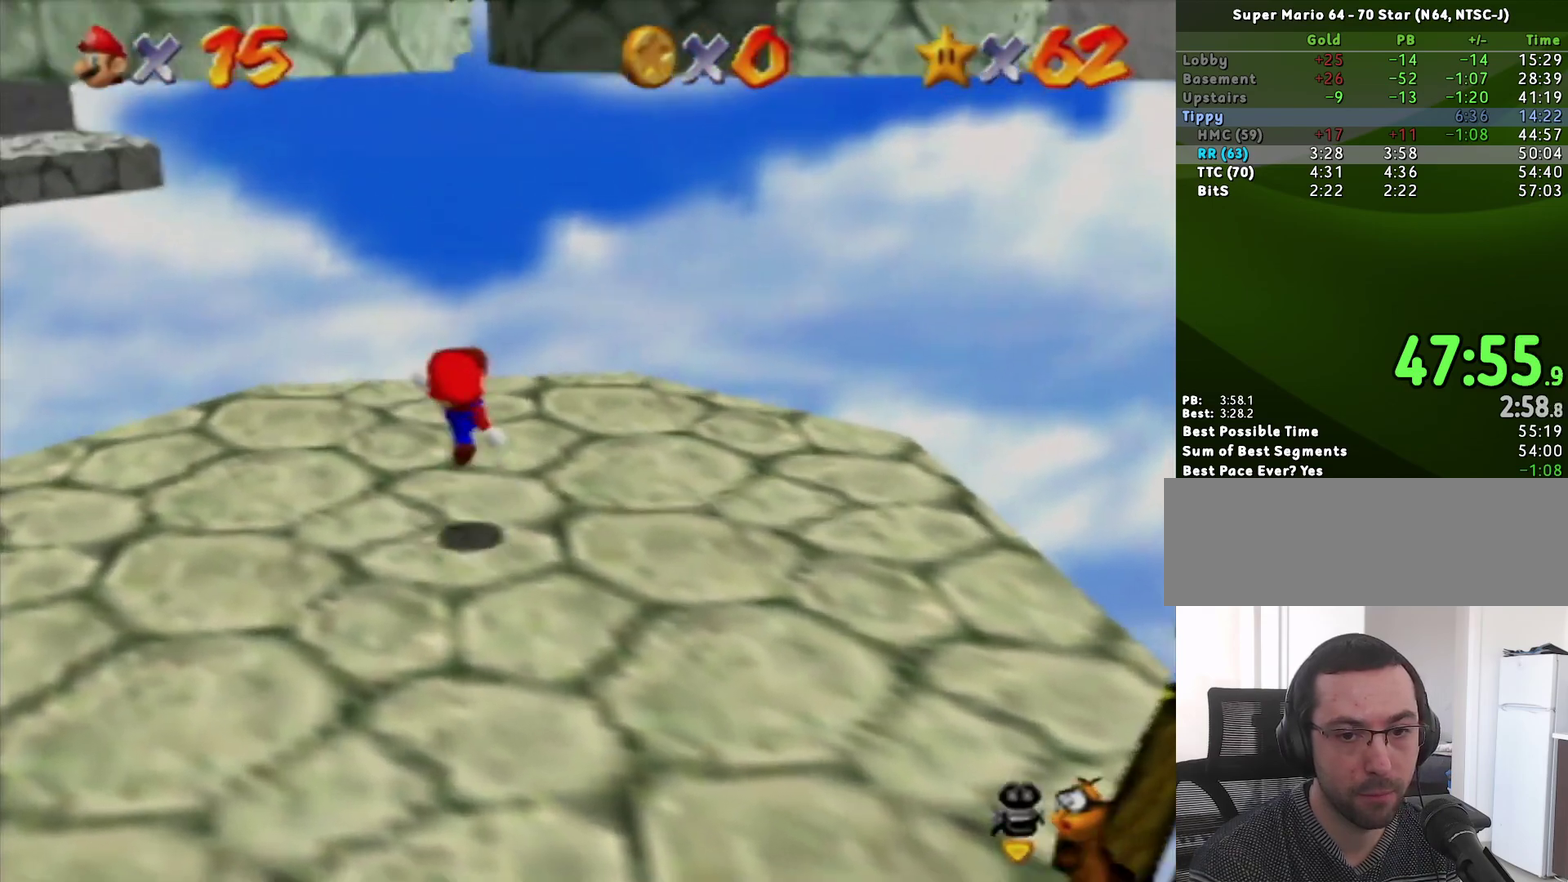
{"buttons": [], "left_stick": "up-right", "events": [[217, "A", "down"], [300, "A", "up"], [300, "left_stick", "up-right"]]}
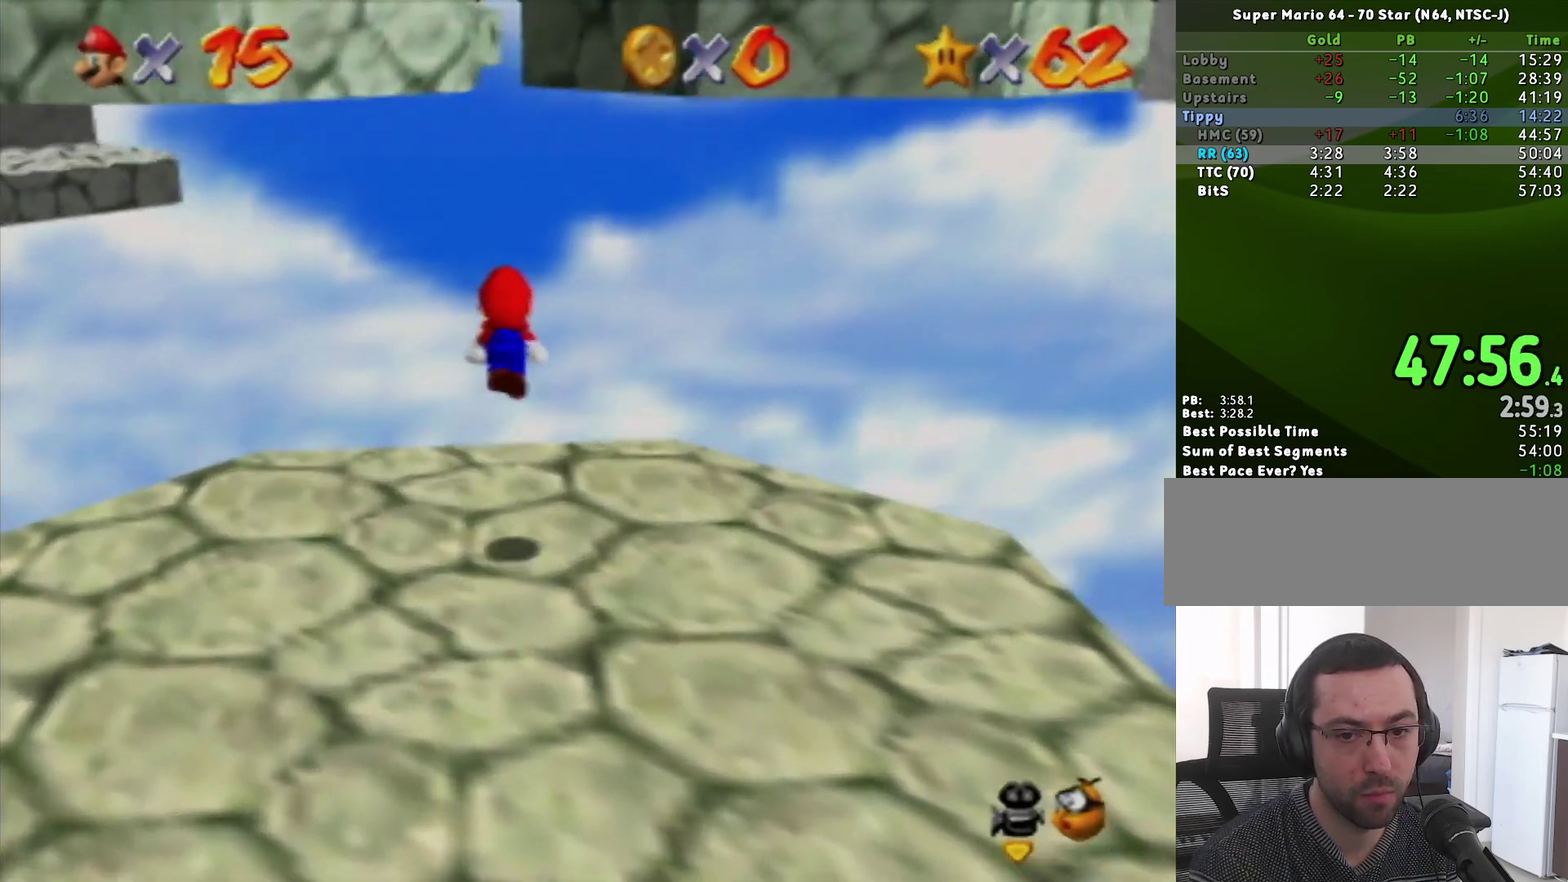
{"buttons": ["A"], "left_stick": "up-right", "events": [[367, "A", "down"]]}
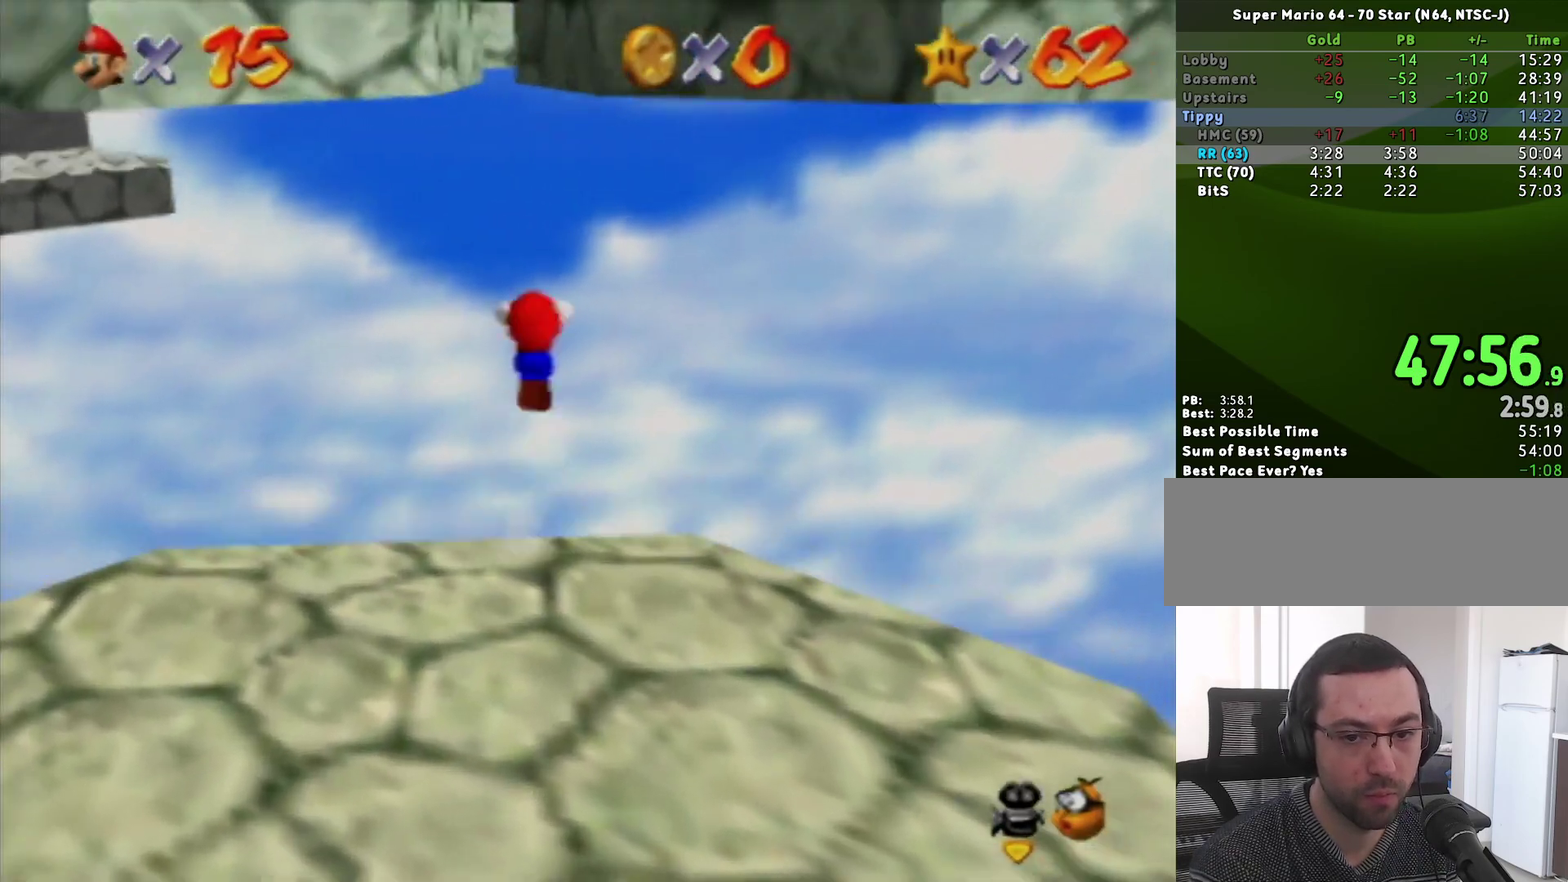
{"buttons": [], "left_stick": "up-right", "events": [[417, "A", "up"]]}
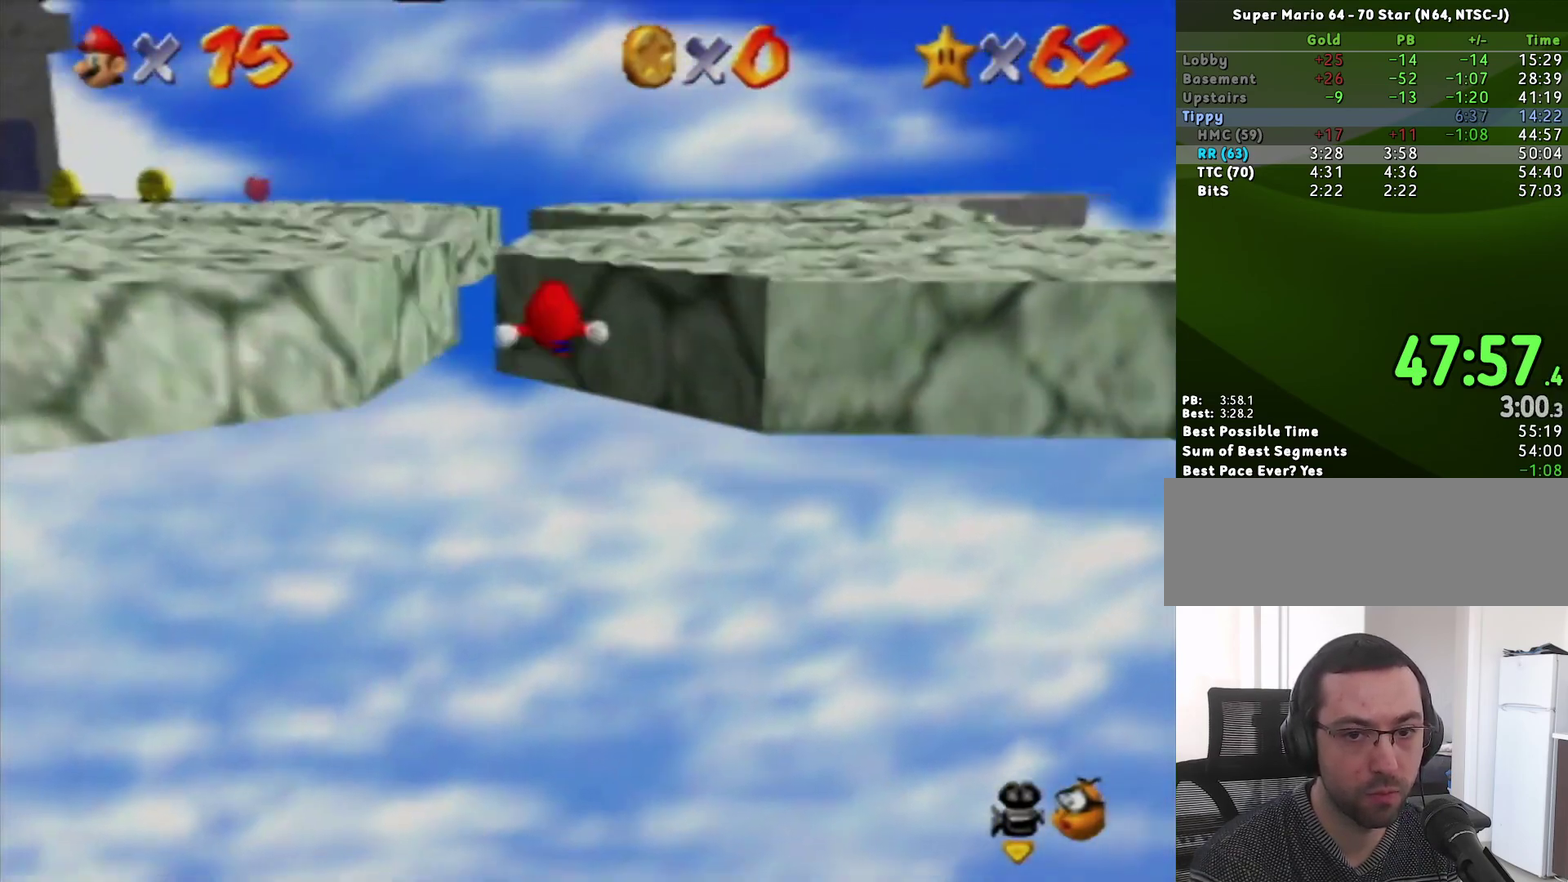
{"buttons": ["A"], "left_stick": "up-left", "events": [[267, "left_stick", "up"], [333, "A", "down"], [333, "left_stick", "up-left"]]}
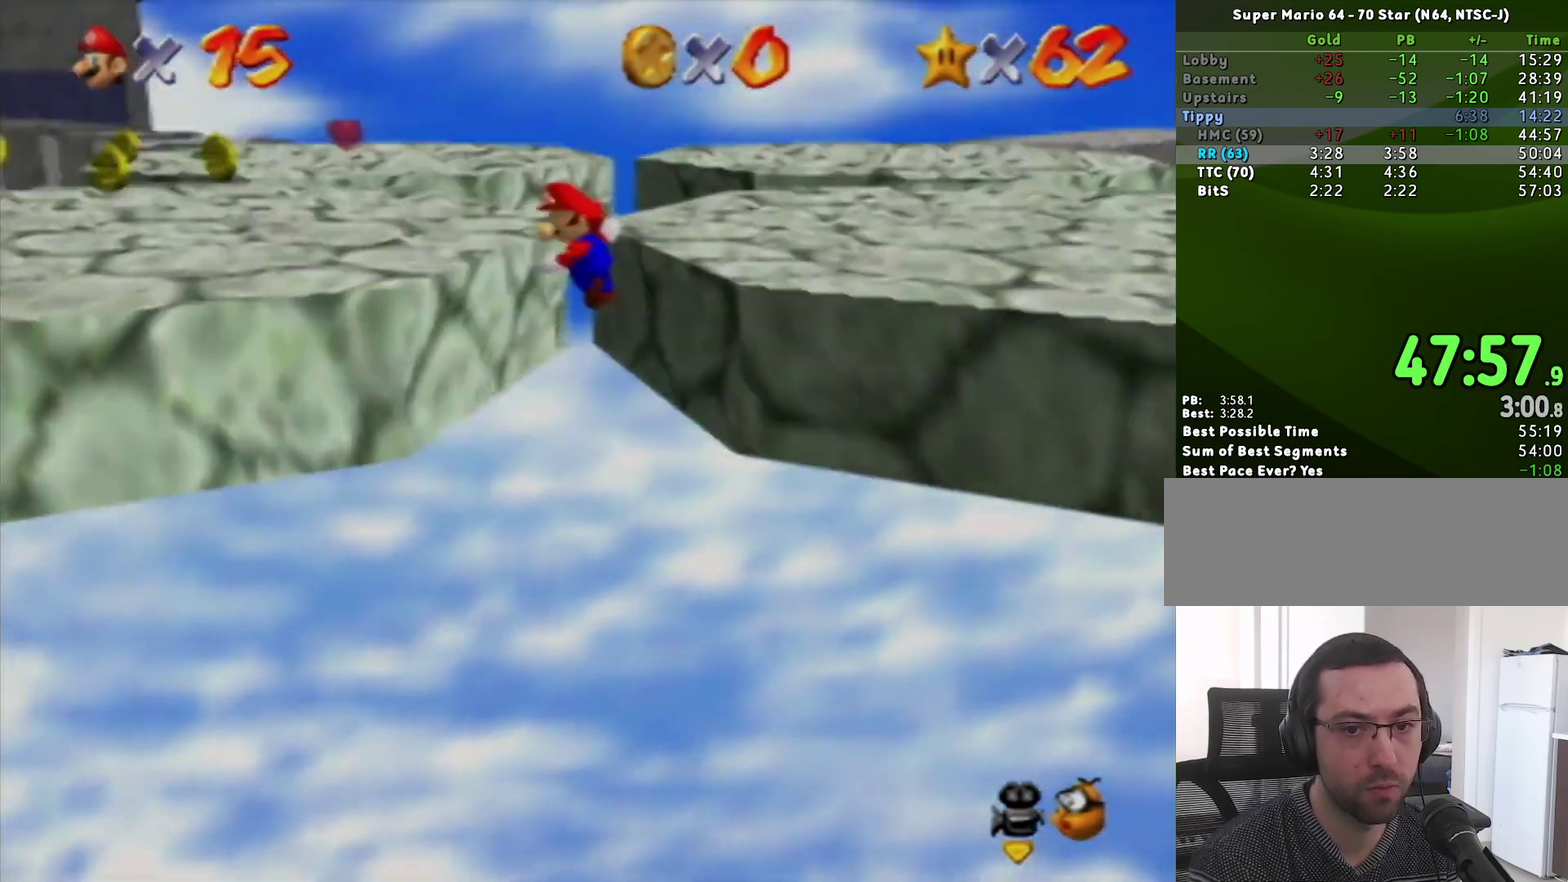
{"buttons": [], "left_stick": "up-left", "events": [[167, "A", "up"], [267, "C_RIGHT", "down"], [367, "C_RIGHT", "up"]]}
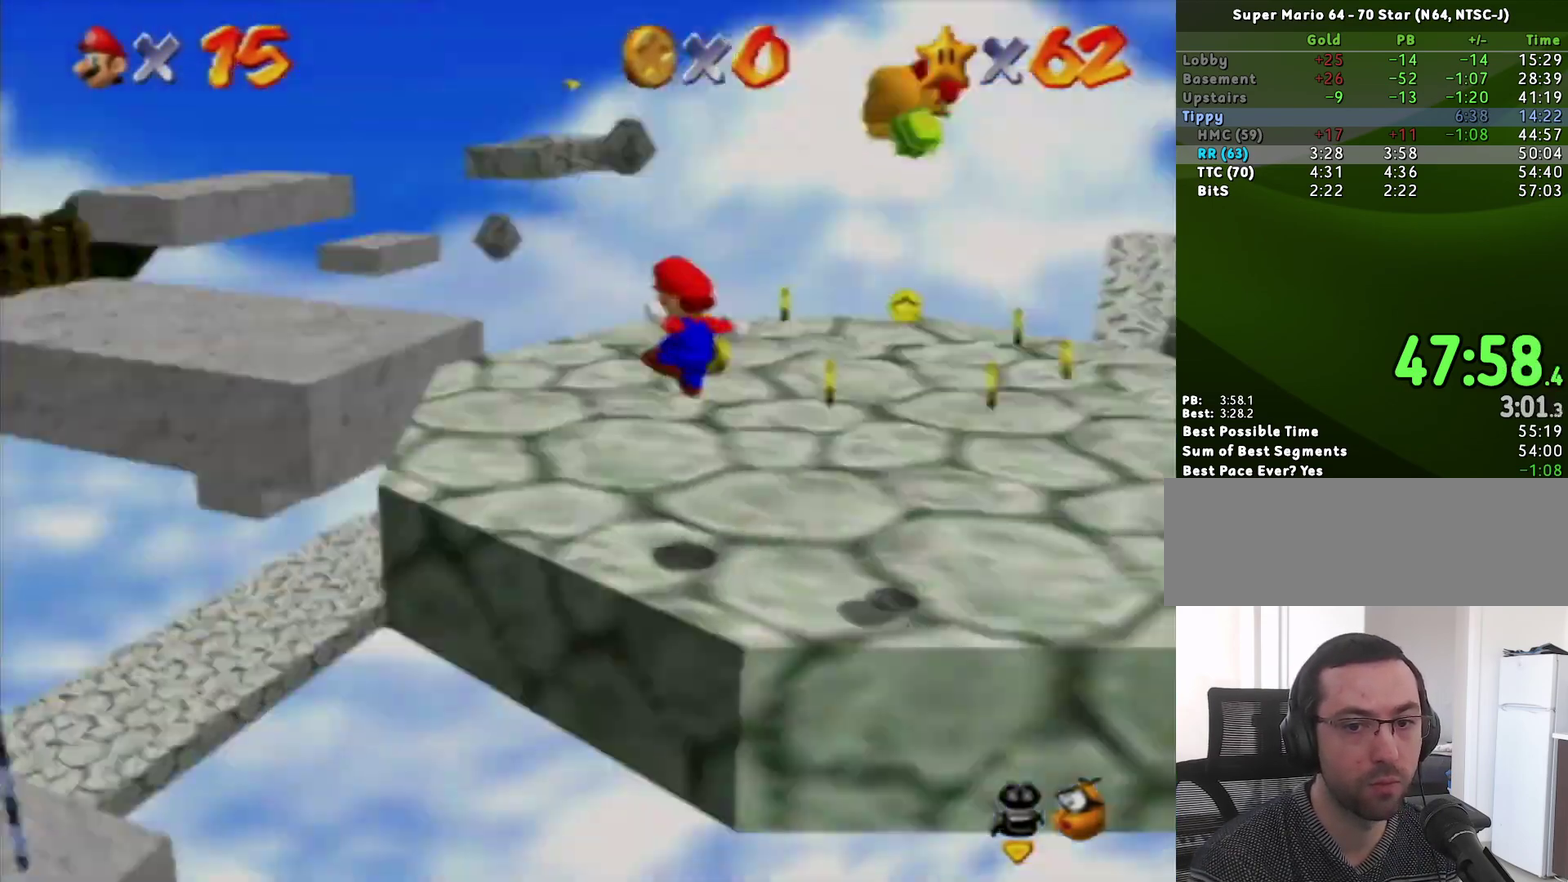
{"buttons": ["A"], "left_stick": "up", "events": [[117, "left_stick", "up"], [367, "A", "down"]]}
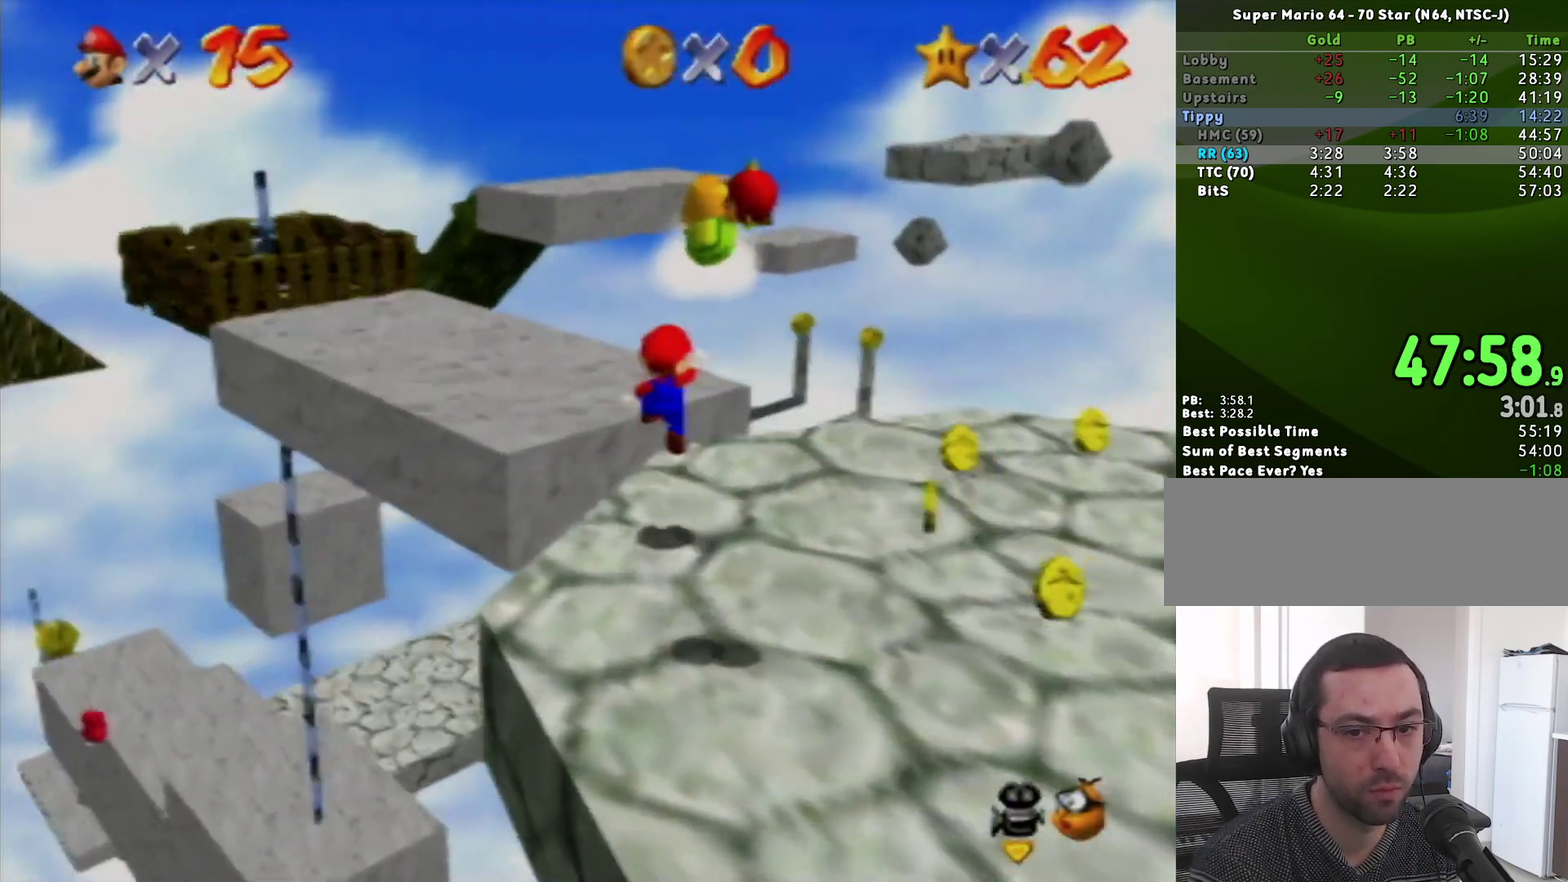
{"buttons": [], "left_stick": "up-right", "events": [[83, "A", "up"], [267, "C_RIGHT", "down"], [367, "C_RIGHT", "up"], [400, "left_stick", "up-right"]]}
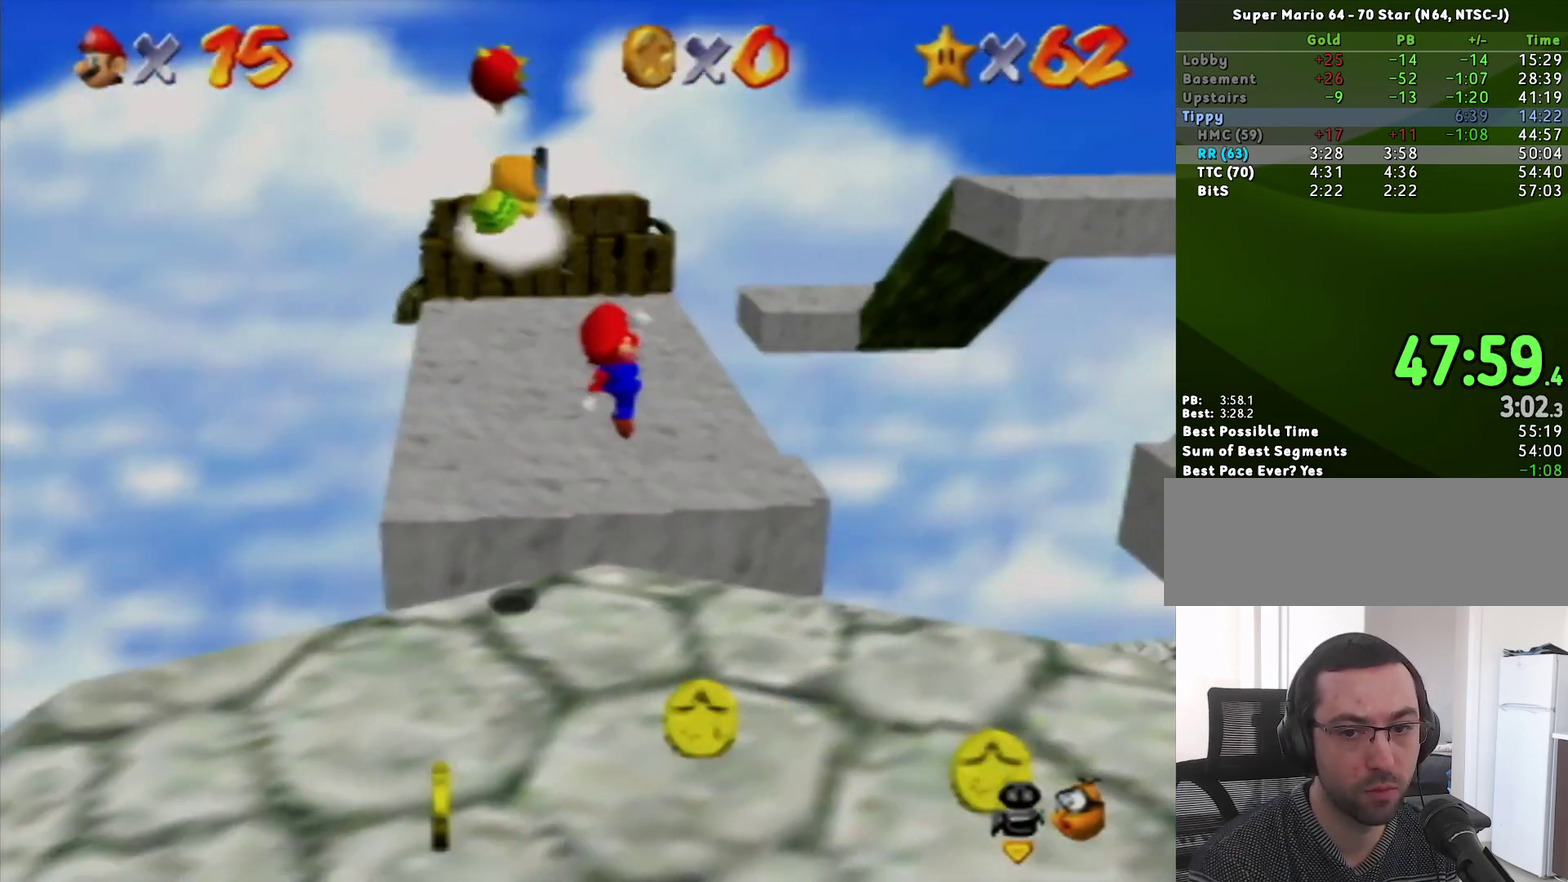
{"buttons": ["A", "Z"], "left_stick": "up", "events": [[183, "left_stick", "up"], [400, "Z", "down"], [450, "A", "down"]]}
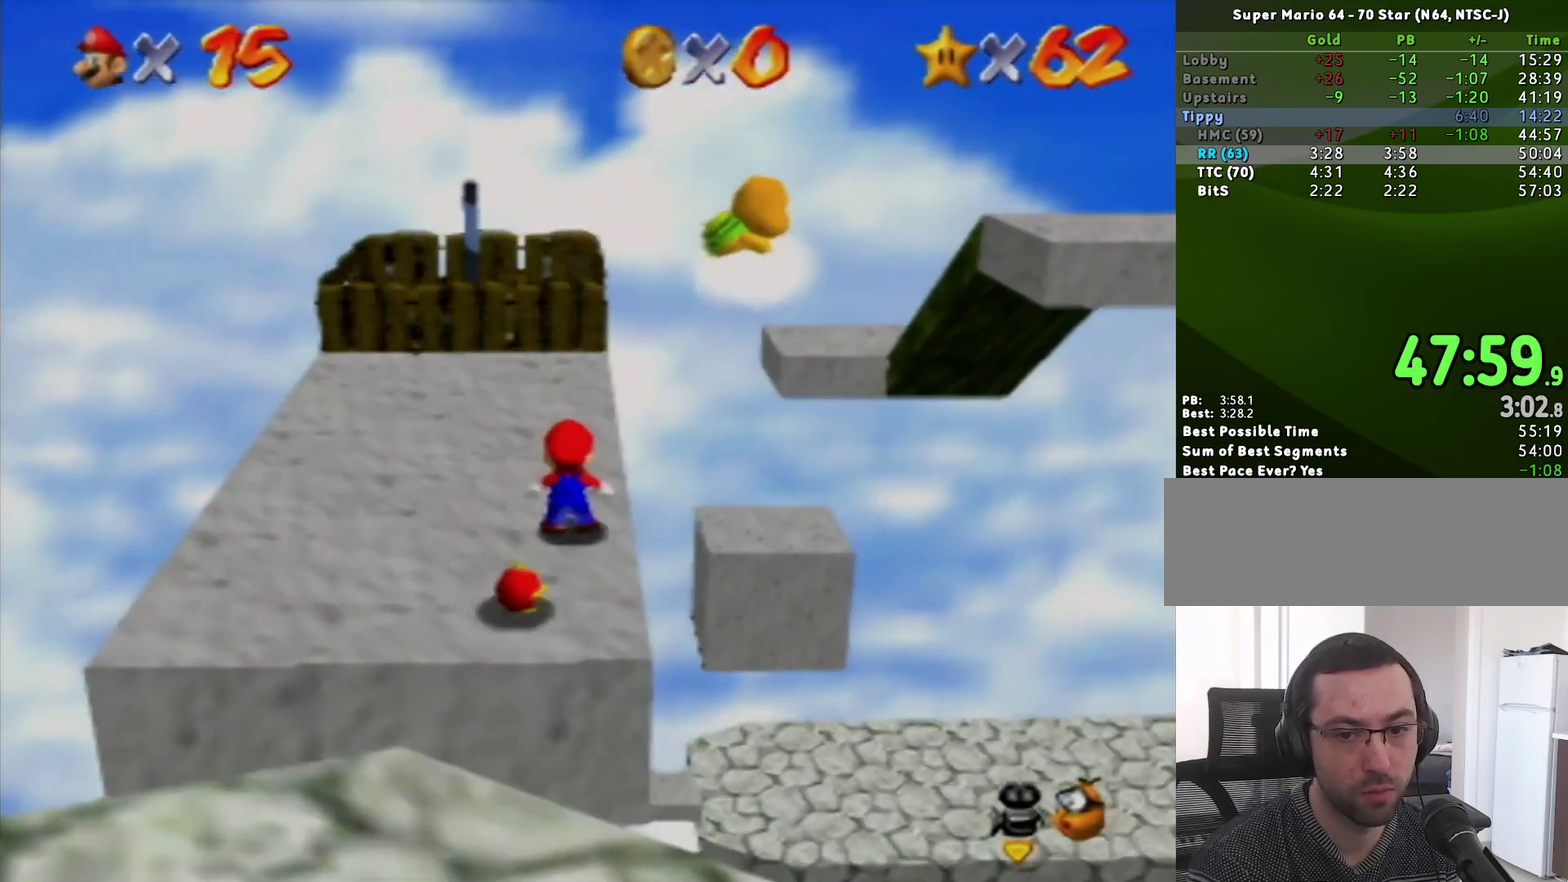
{"buttons": ["Z"], "left_stick": "up-right", "events": [[200, "A", "up"], [300, "left_stick", "up-right"]]}
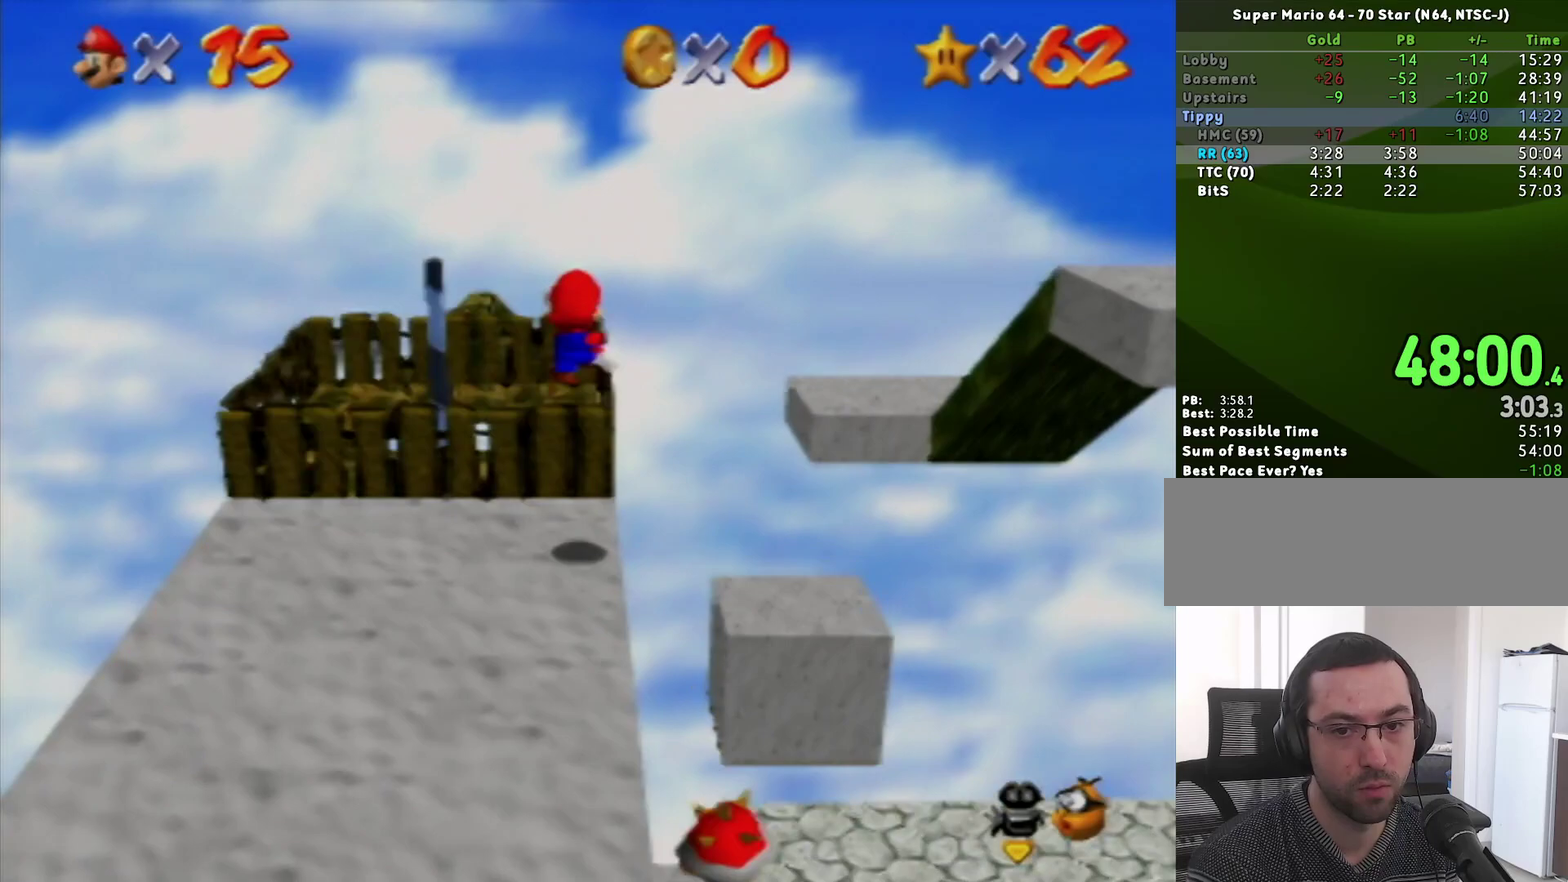
{"buttons": ["Z"], "left_stick": "up", "events": [[100, "left_stick", "up"]]}
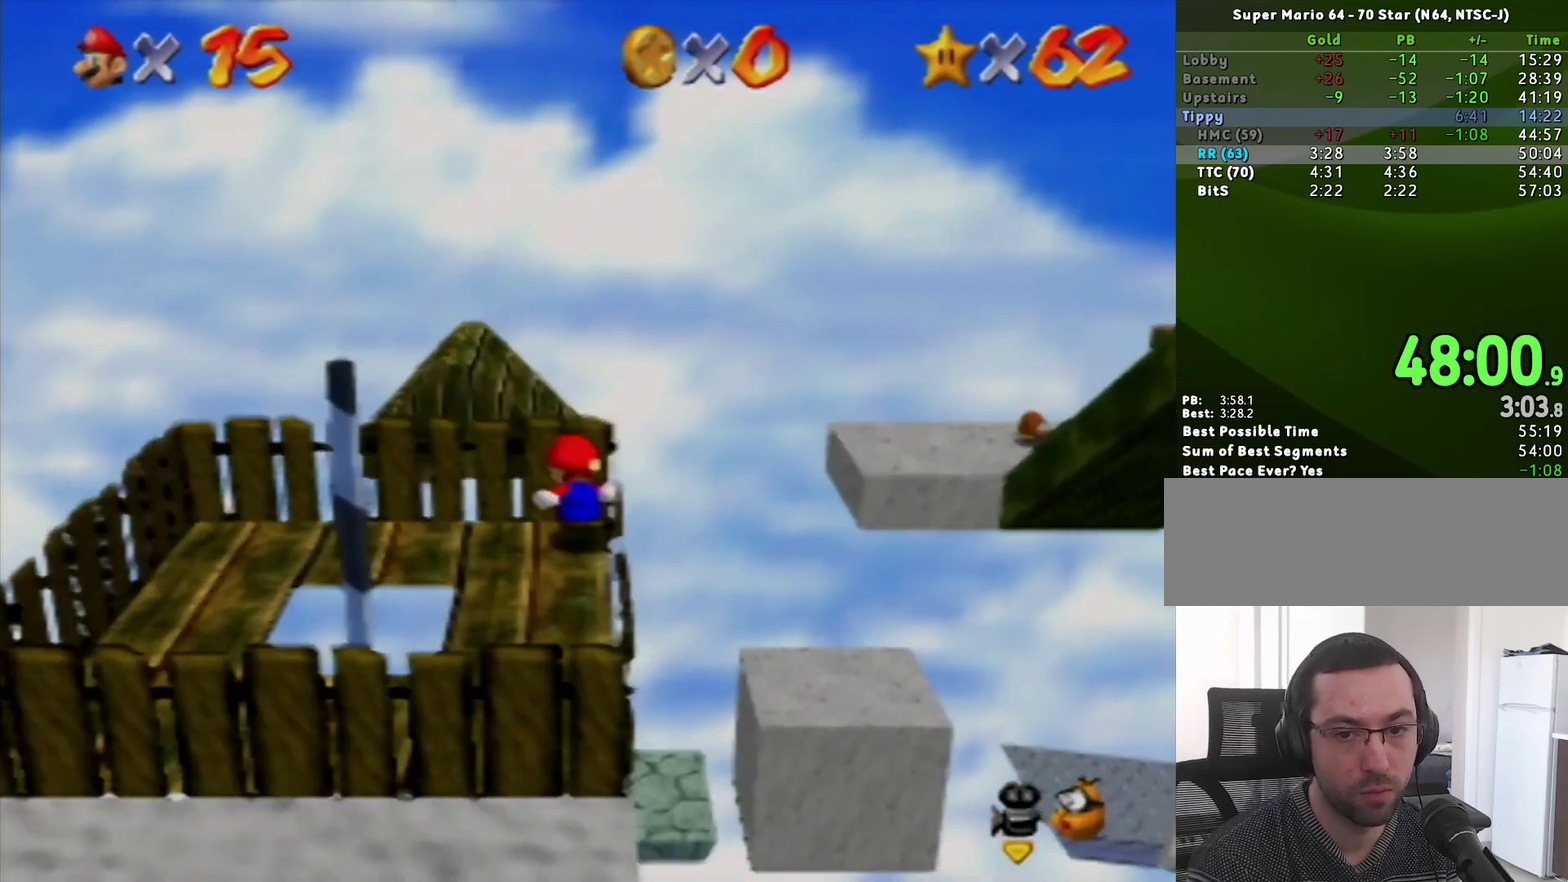
{"buttons": ["A", "Z"], "left_stick": "up", "events": [[83, "A", "down"]]}
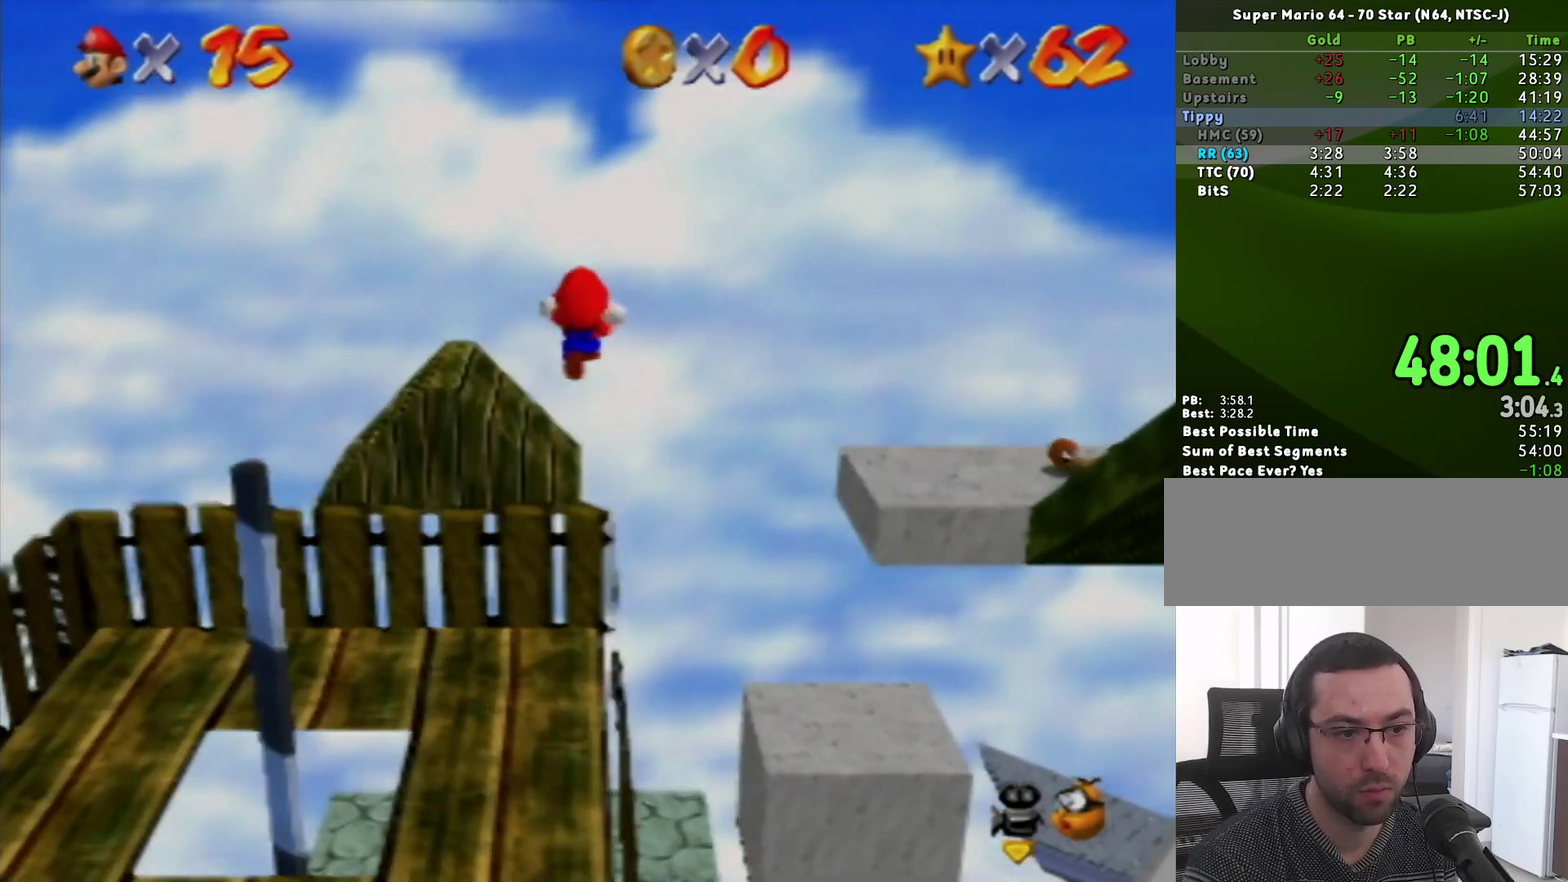
{"buttons": ["A"], "left_stick": "up", "events": [[117, "Z", "up"]]}
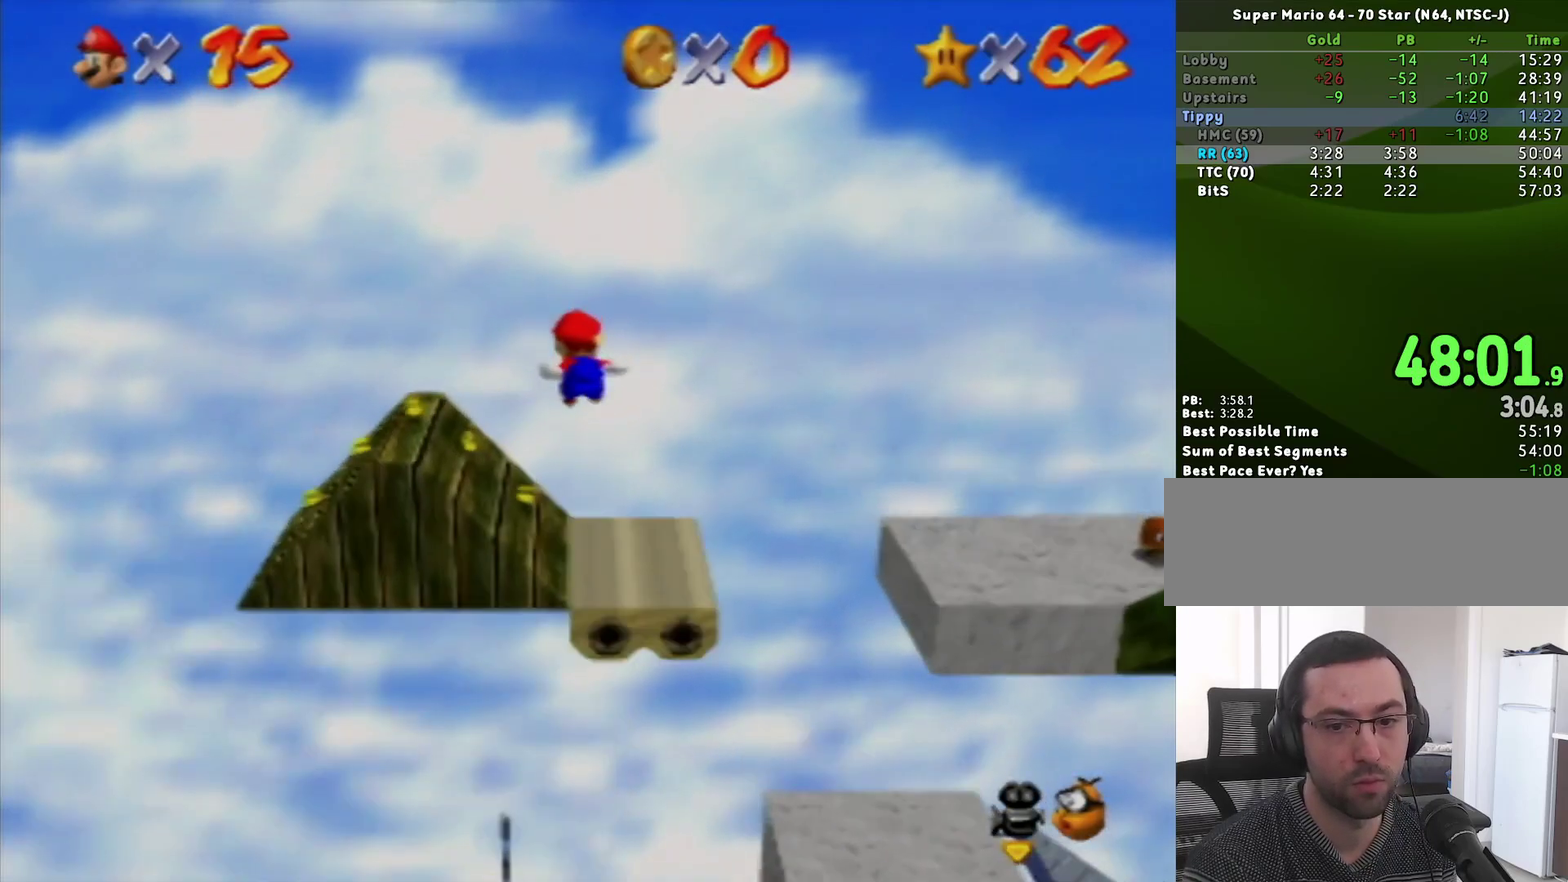
{"buttons": ["A"], "left_stick": "up", "events": [[50, "left_stick", "up-right"], [333, "left_stick", "up"]]}
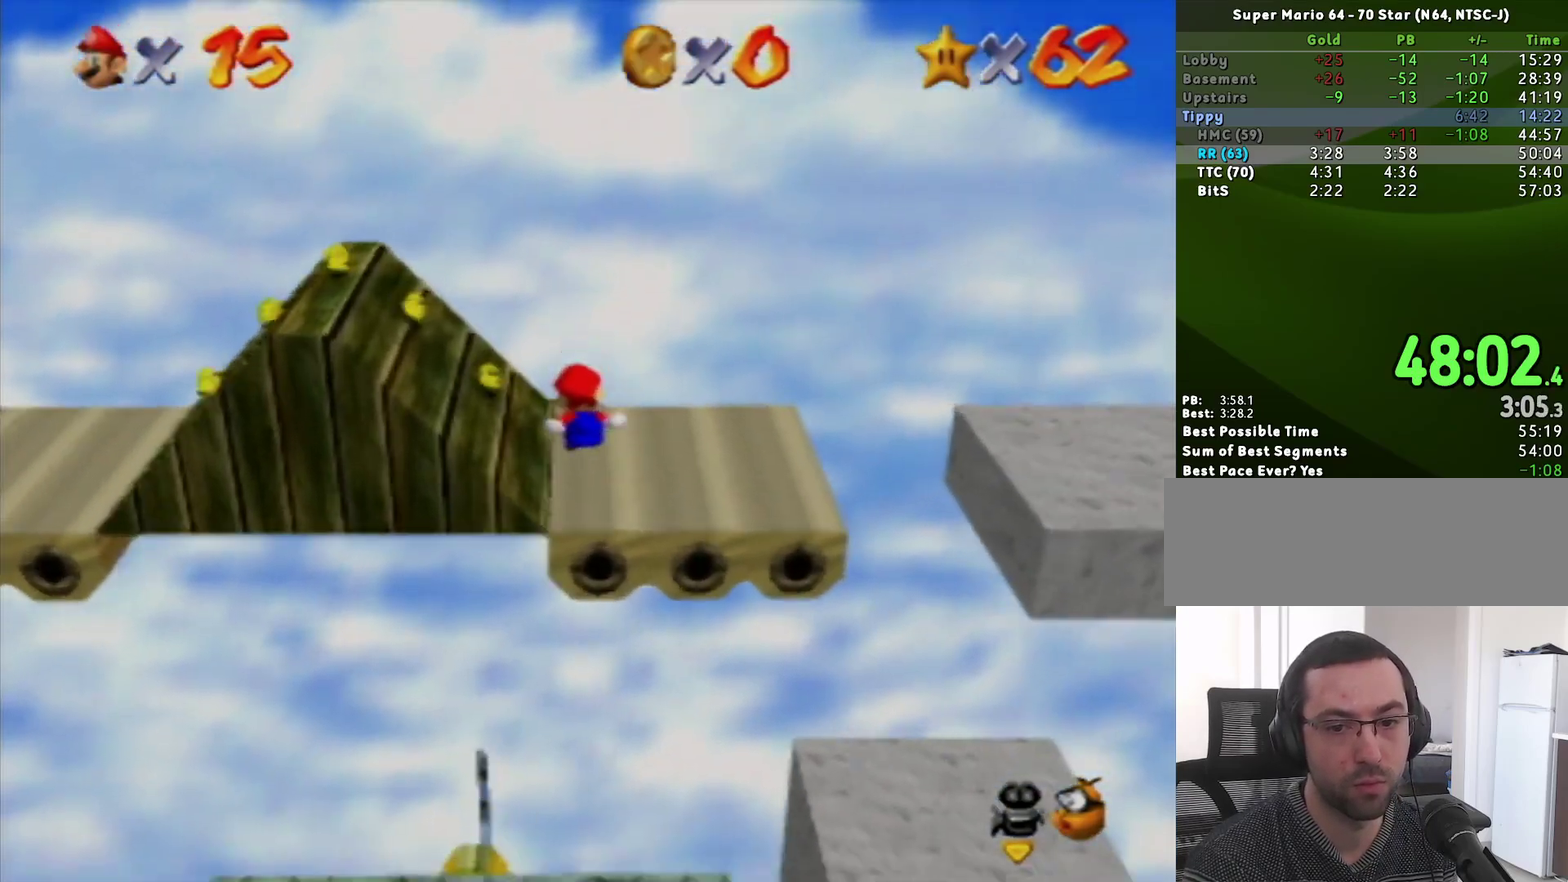
{"buttons": [], "left_stick": "up", "events": [[17, "A", "up"], [300, "A", "down"], [467, "A", "up"]]}
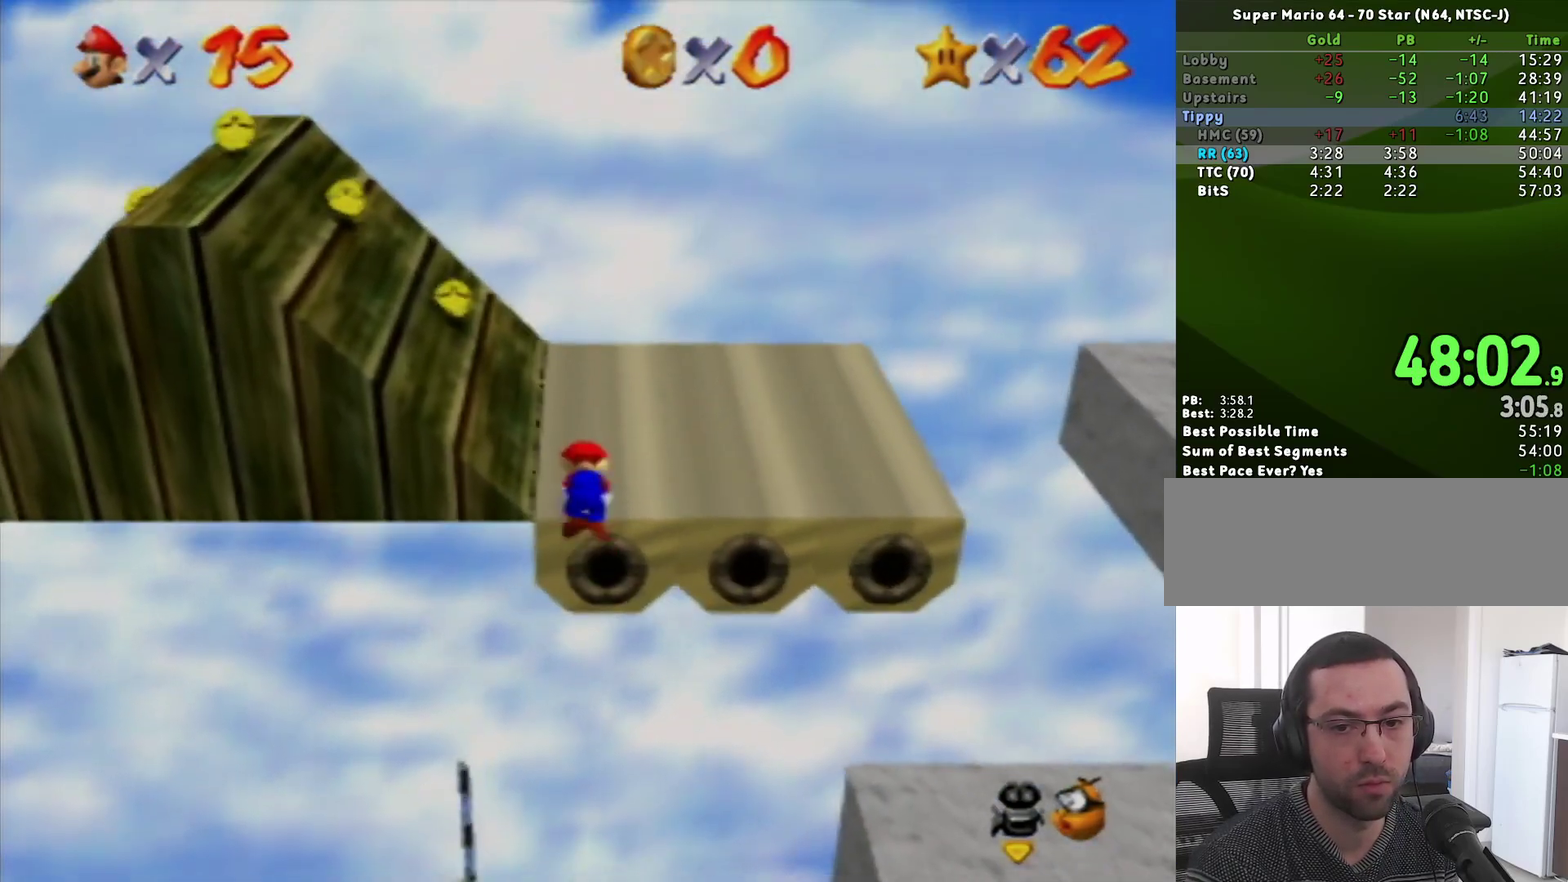
{"buttons": [], "left_stick": "up-right", "events": [[67, "C_LEFT", "down"], [117, "left_stick", "up-right"], [183, "C_LEFT", "up"]]}
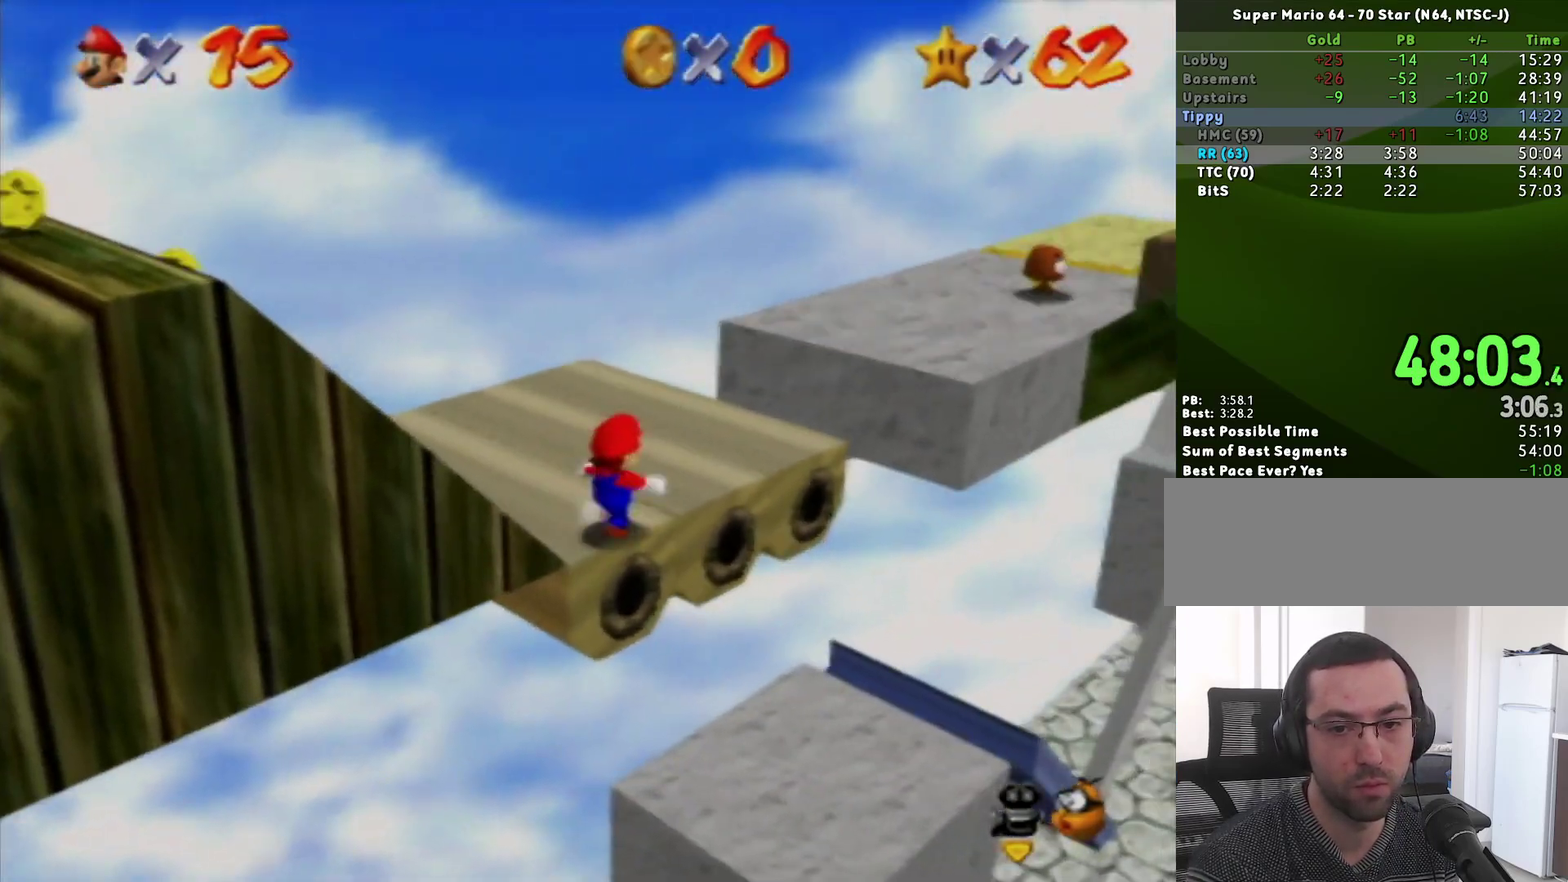
{"buttons": ["Z"], "left_stick": "up", "events": [[50, "Z", "down"], [83, "A", "down"], [300, "left_stick", "up"], [383, "A", "up"]]}
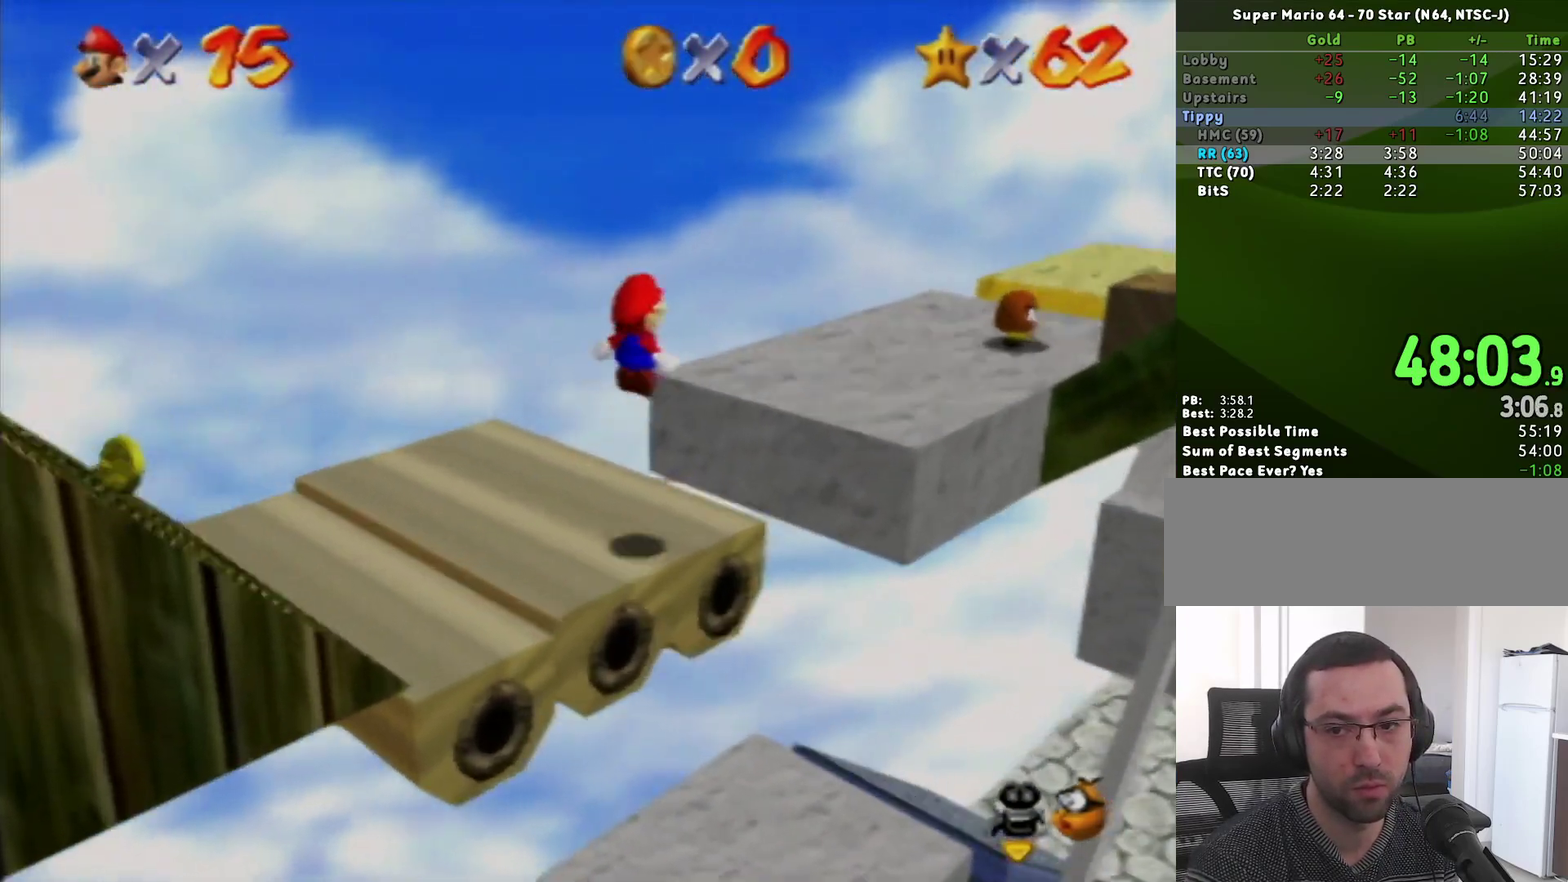
{"buttons": [], "left_stick": "up-left", "events": [[83, "C_LEFT", "down"], [117, "Z", "up"], [267, "C_LEFT", "up"], [267, "left_stick", "up-left"]]}
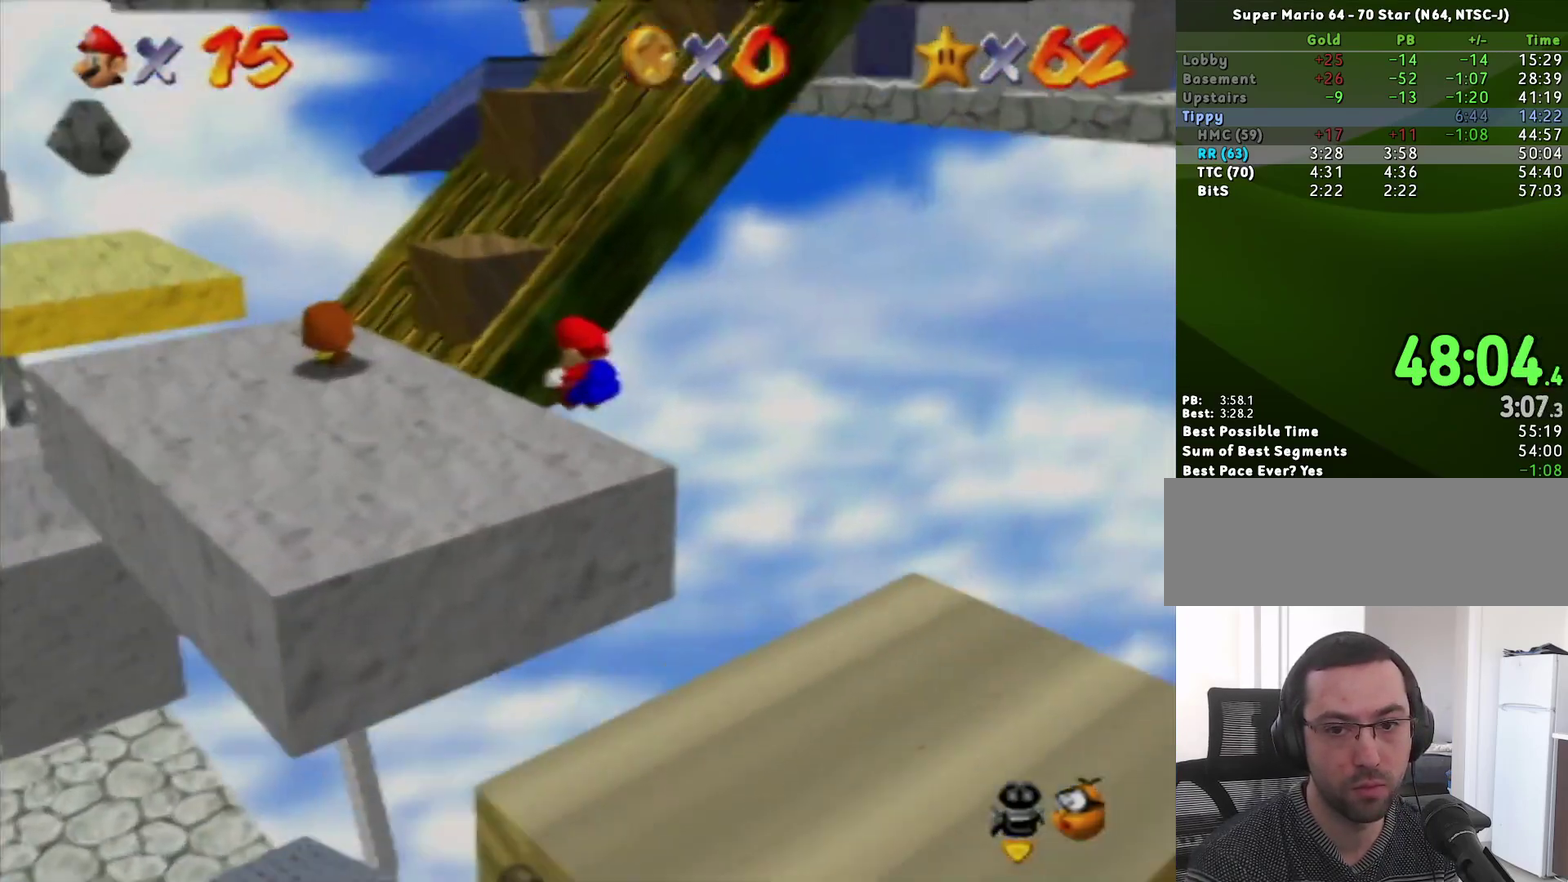
{"buttons": ["A"], "left_stick": "up-right", "events": [[167, "left_stick", "up"], [333, "left_stick", "up-right"], [417, "A", "down"]]}